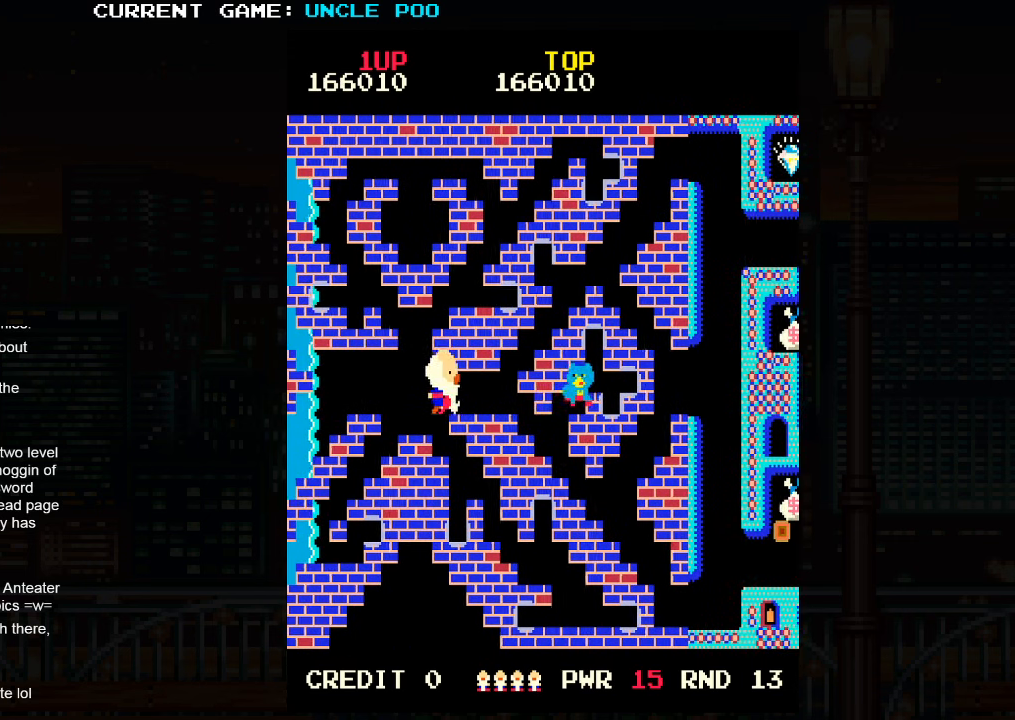
Gameplay with a controller (arcade stick); each line is a JSON object with the inputs held at the frame after it. "events" lists button and stick changes between this image and that frame as [ms after this image, input, new state], when the widget could be followed in between. Not read: L3 R3.
{"buttons": [], "left_stick": "center", "events": [[17, "left_stick", "right"], [233, "left_stick", "up"], [300, "left_stick", "left"], [350, "SQUARE", "down"], [417, "SQUARE", "up"], [433, "left_stick", "center"]]}
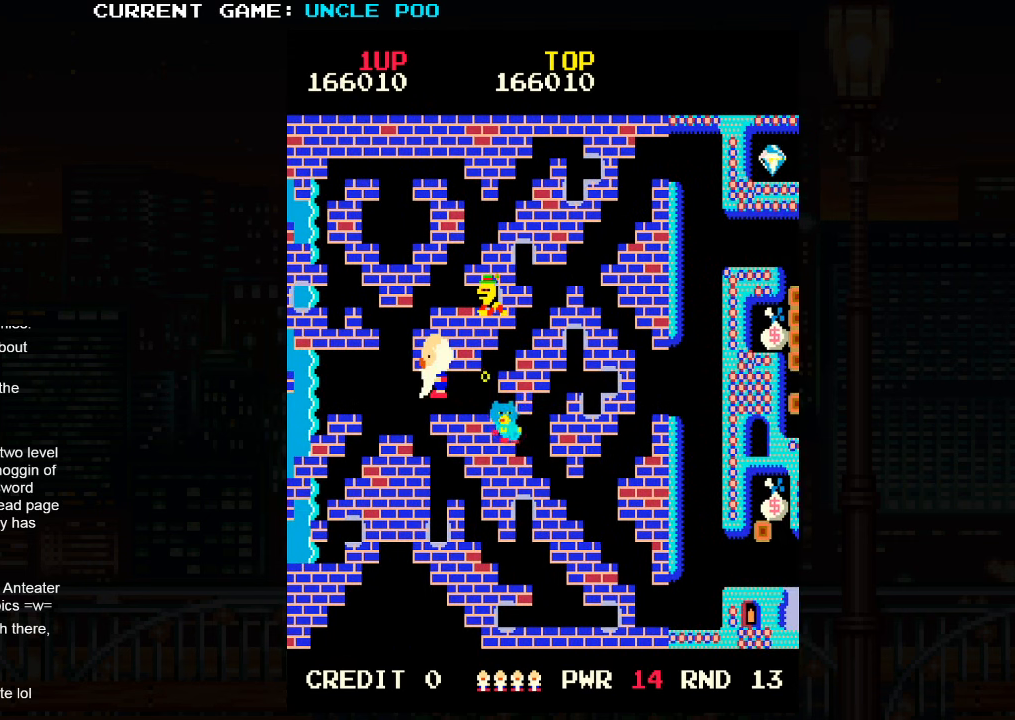
{"buttons": ["SQUARE"], "left_stick": "left", "events": [[317, "left_stick", "down"], [483, "left_stick", "left"], [500, "SQUARE", "down"]]}
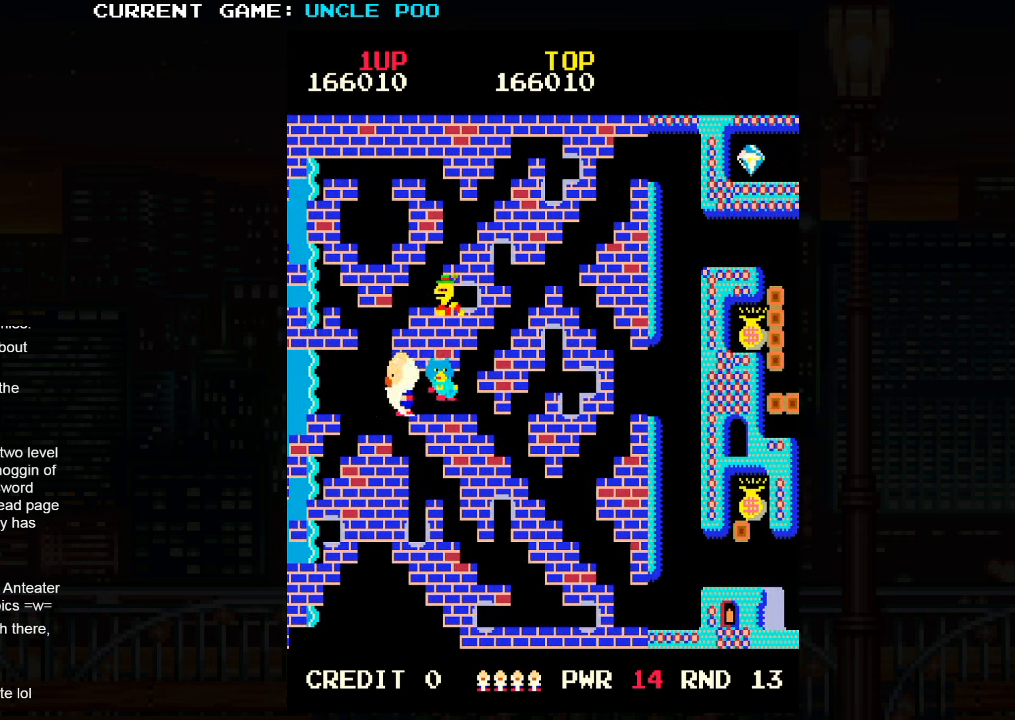
{"buttons": [], "left_stick": "right", "events": [[100, "SQUARE", "up"], [233, "left_stick", "center"], [400, "left_stick", "right"]]}
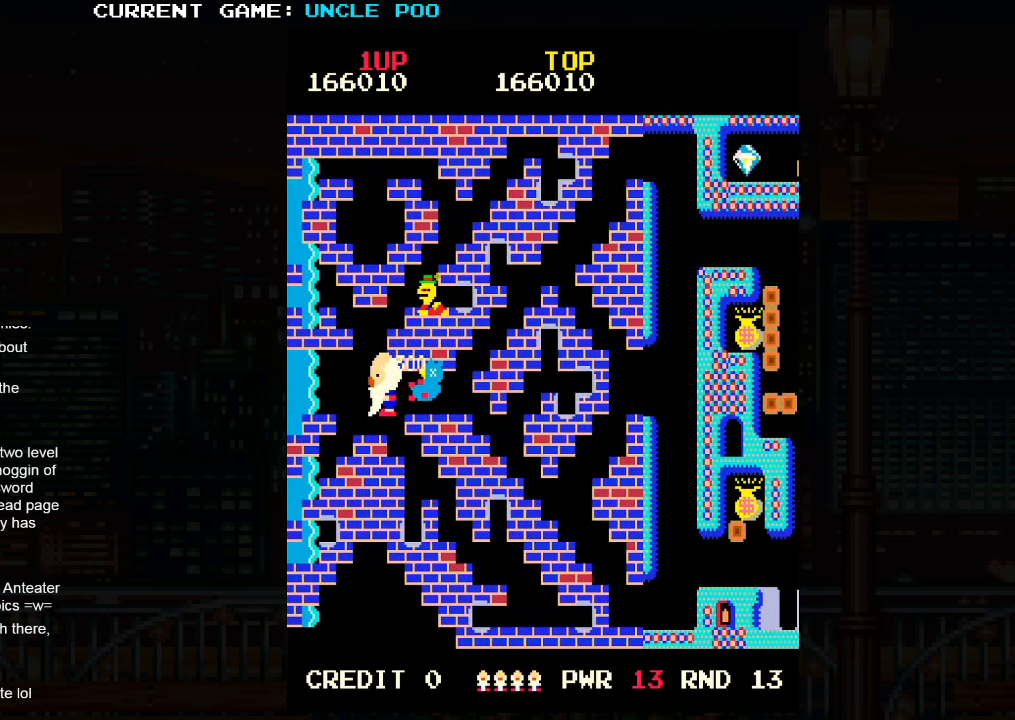
{"buttons": [], "left_stick": "right", "events": []}
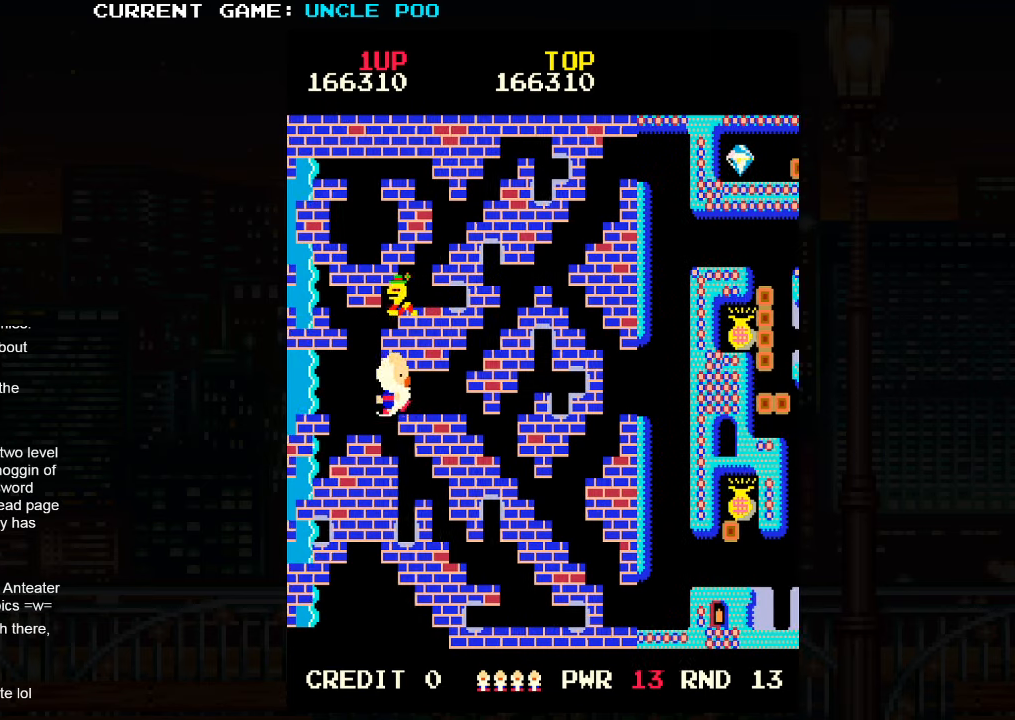
{"buttons": [], "left_stick": "down-right", "events": [[367, "left_stick", "down-right"]]}
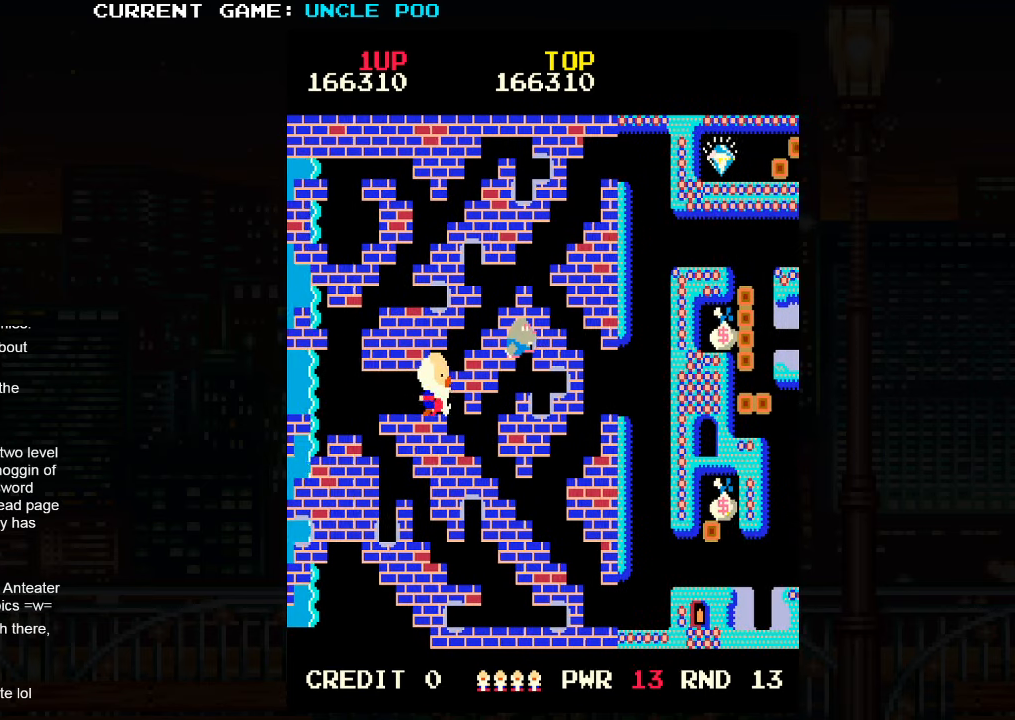
{"buttons": [], "left_stick": "down-right", "events": []}
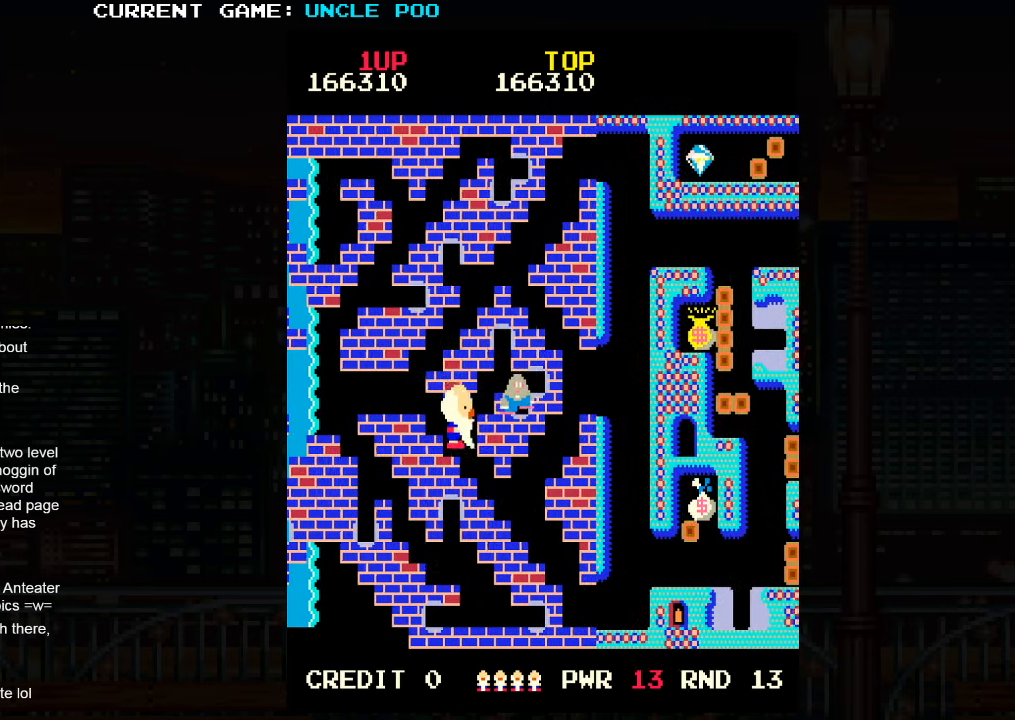
{"buttons": [], "left_stick": "down-right", "events": [[17, "TRIANGLE", "down"], [484, "TRIANGLE", "up"]]}
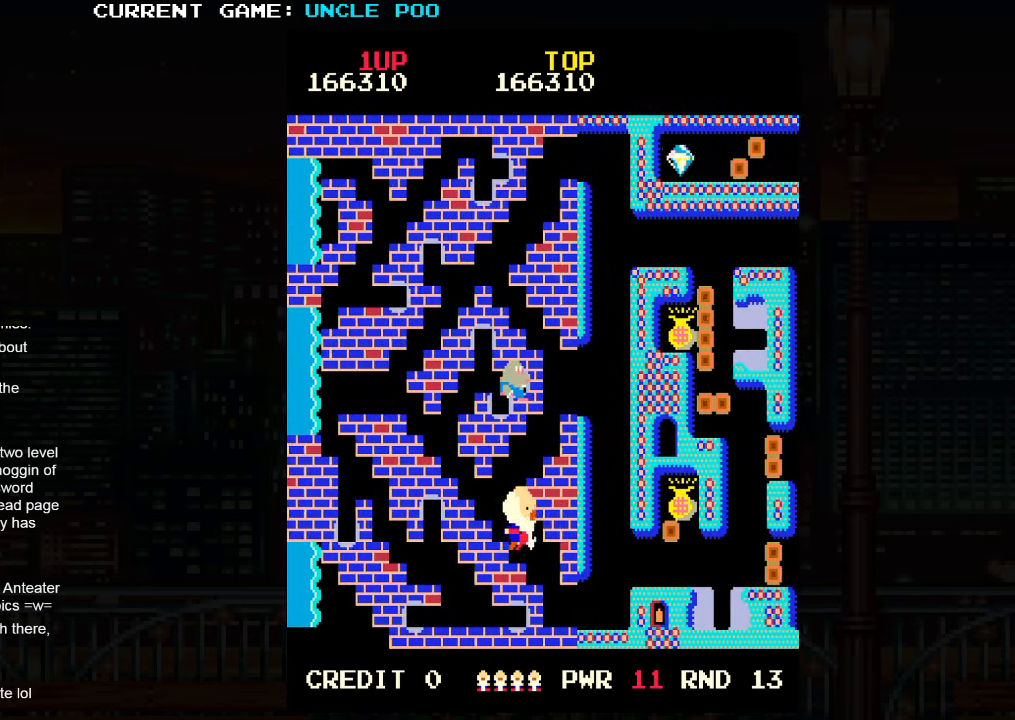
{"buttons": [], "left_stick": "down-right", "events": []}
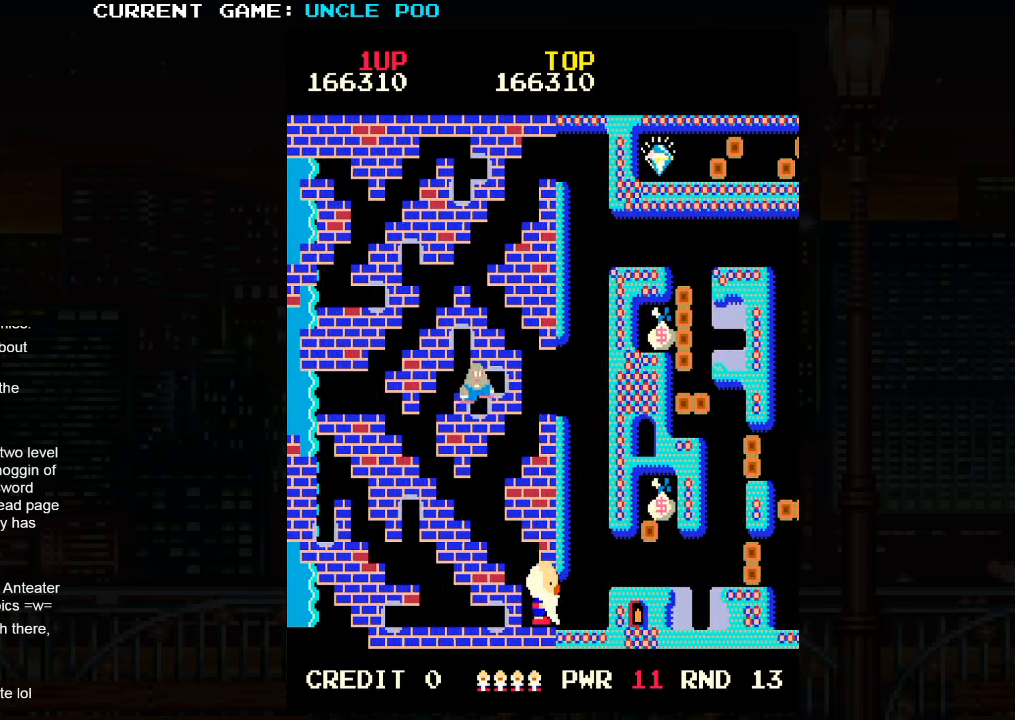
{"buttons": [], "left_stick": "up-right", "events": [[150, "left_stick", "up-right"]]}
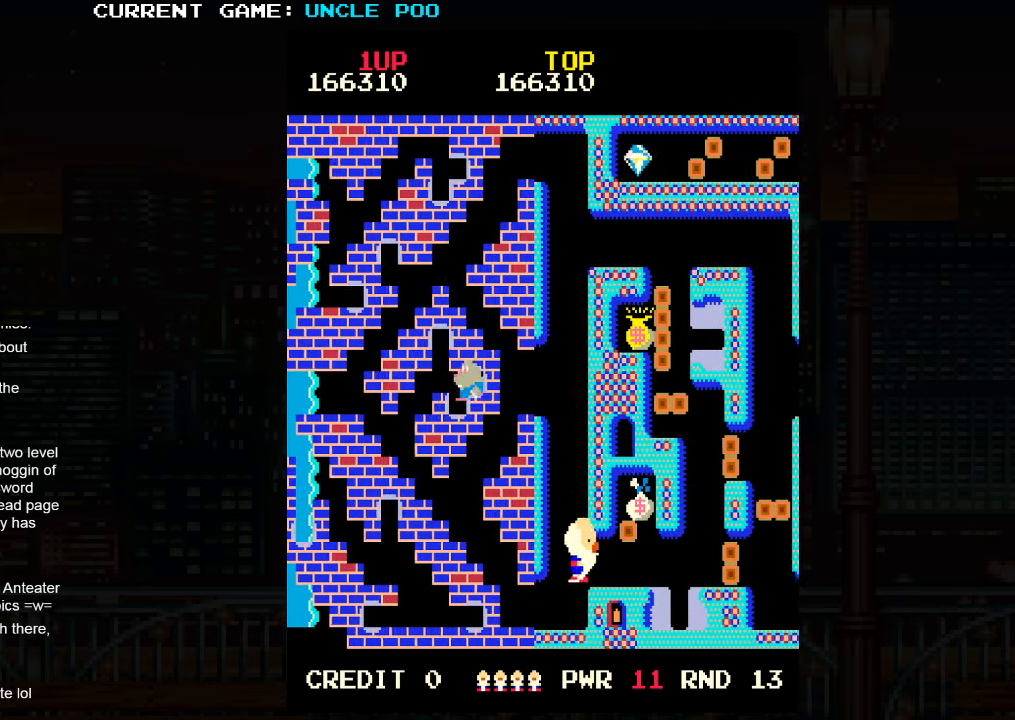
{"buttons": [], "left_stick": "up", "events": [[34, "left_stick", "right"], [350, "left_stick", "down"], [384, "SQUARE", "down"], [434, "left_stick", "center"], [450, "SQUARE", "up"], [484, "left_stick", "up"]]}
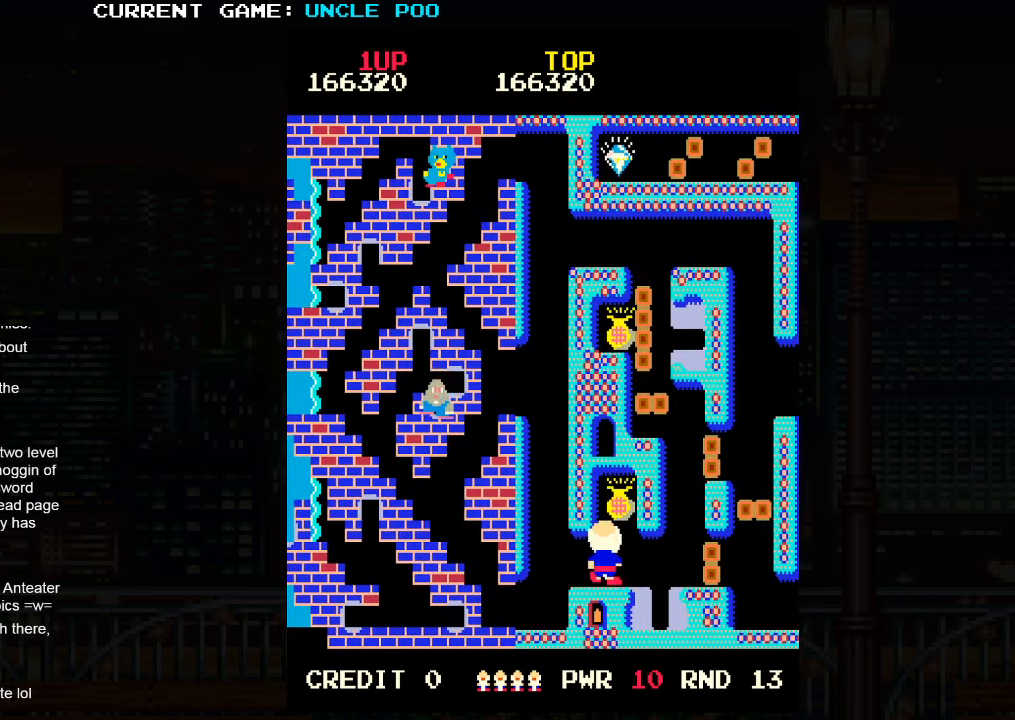
{"buttons": [], "left_stick": "down", "events": [[50, "left_stick", "up-right"], [184, "left_stick", "up"], [417, "left_stick", "down"]]}
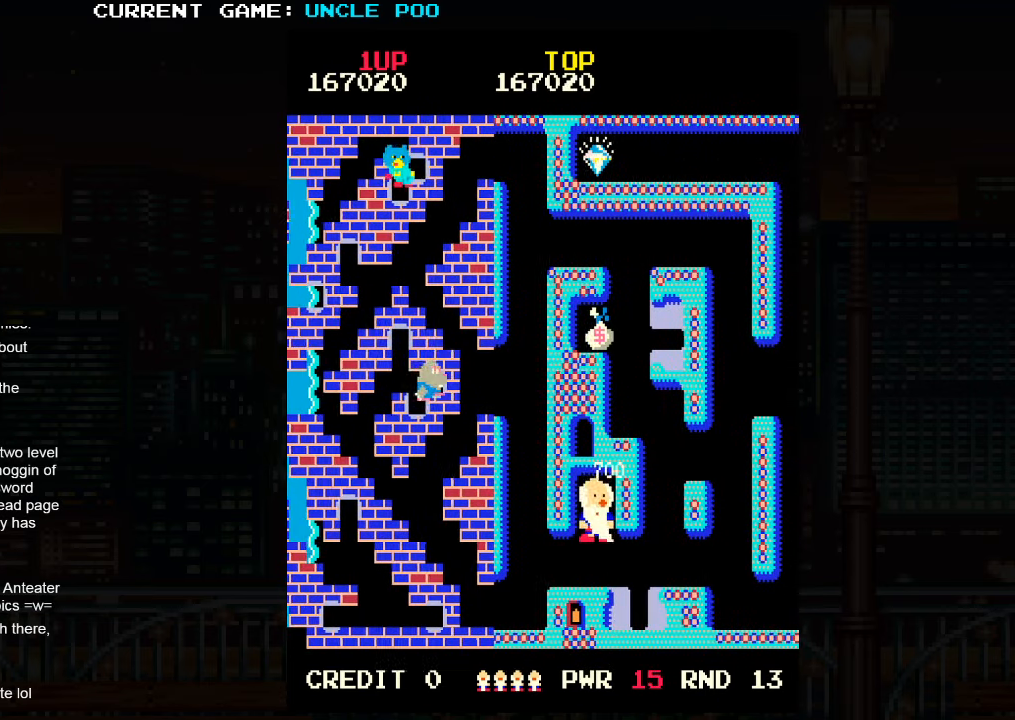
{"buttons": [], "left_stick": "up-right", "events": [[50, "left_stick", "down-right"], [367, "left_stick", "up-right"]]}
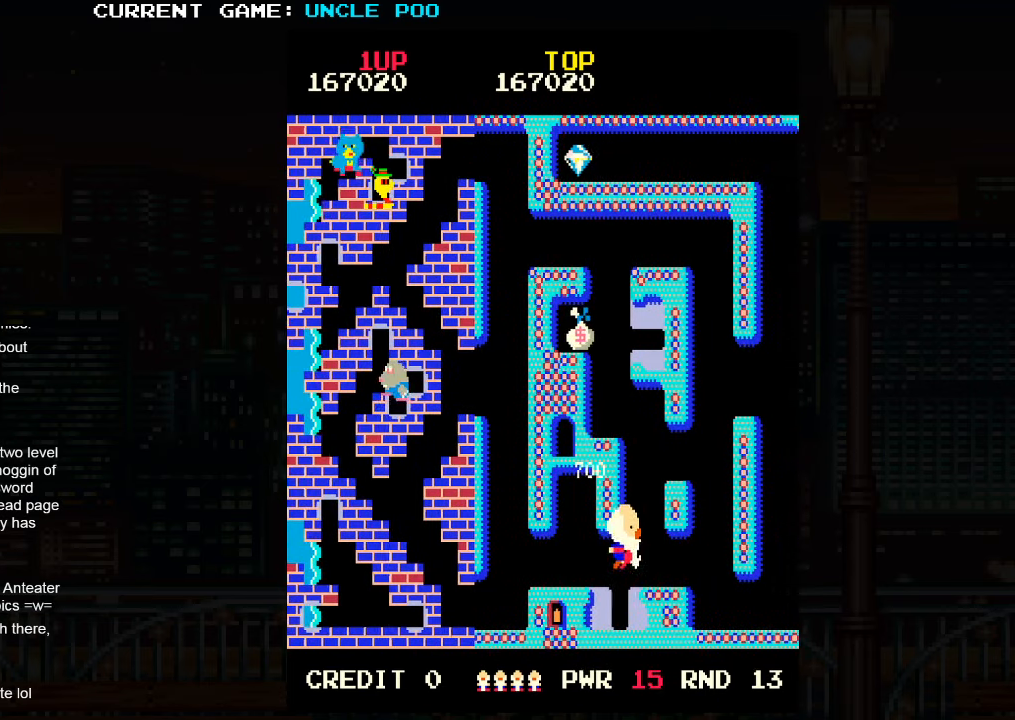
{"buttons": [], "left_stick": "up-right", "events": []}
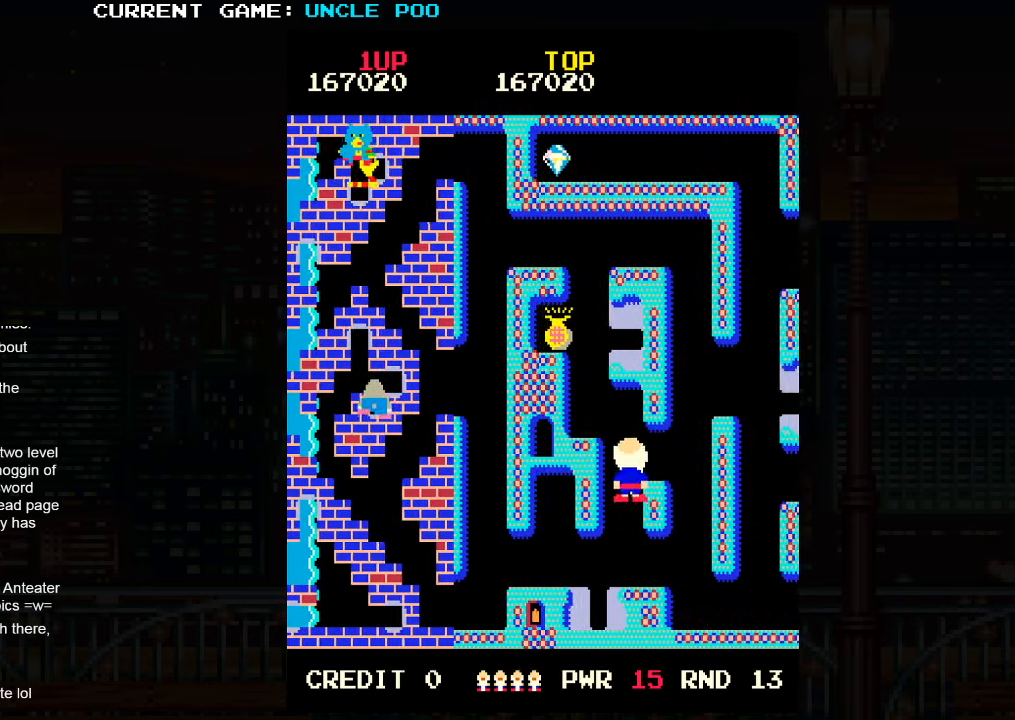
{"buttons": [], "left_stick": "up-right", "events": []}
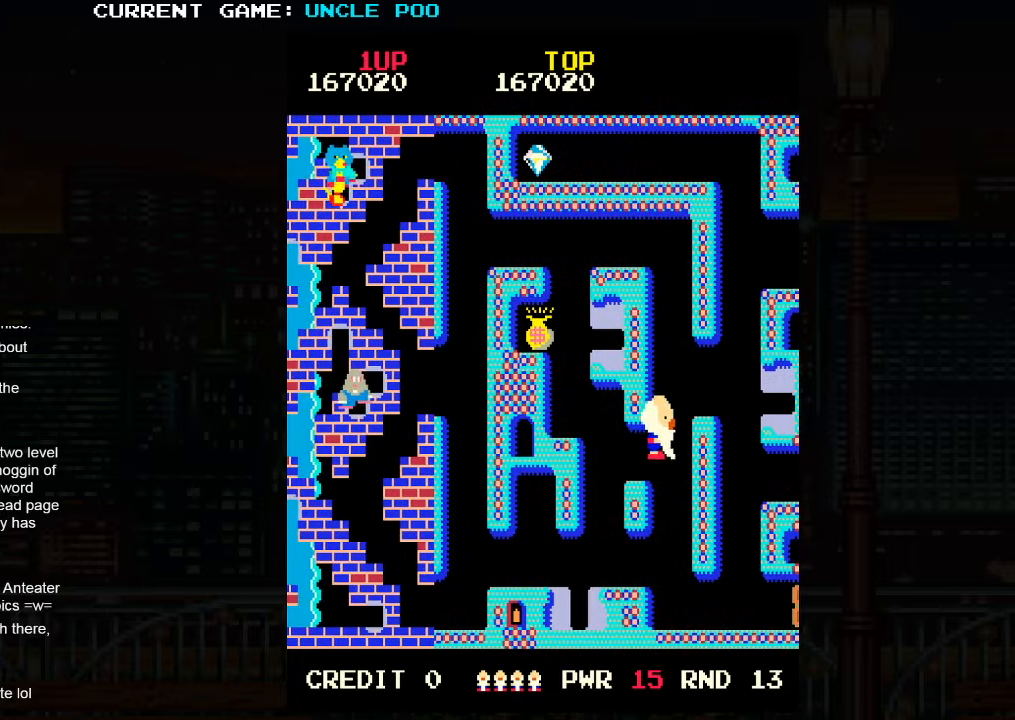
{"buttons": [], "left_stick": "up-right", "events": []}